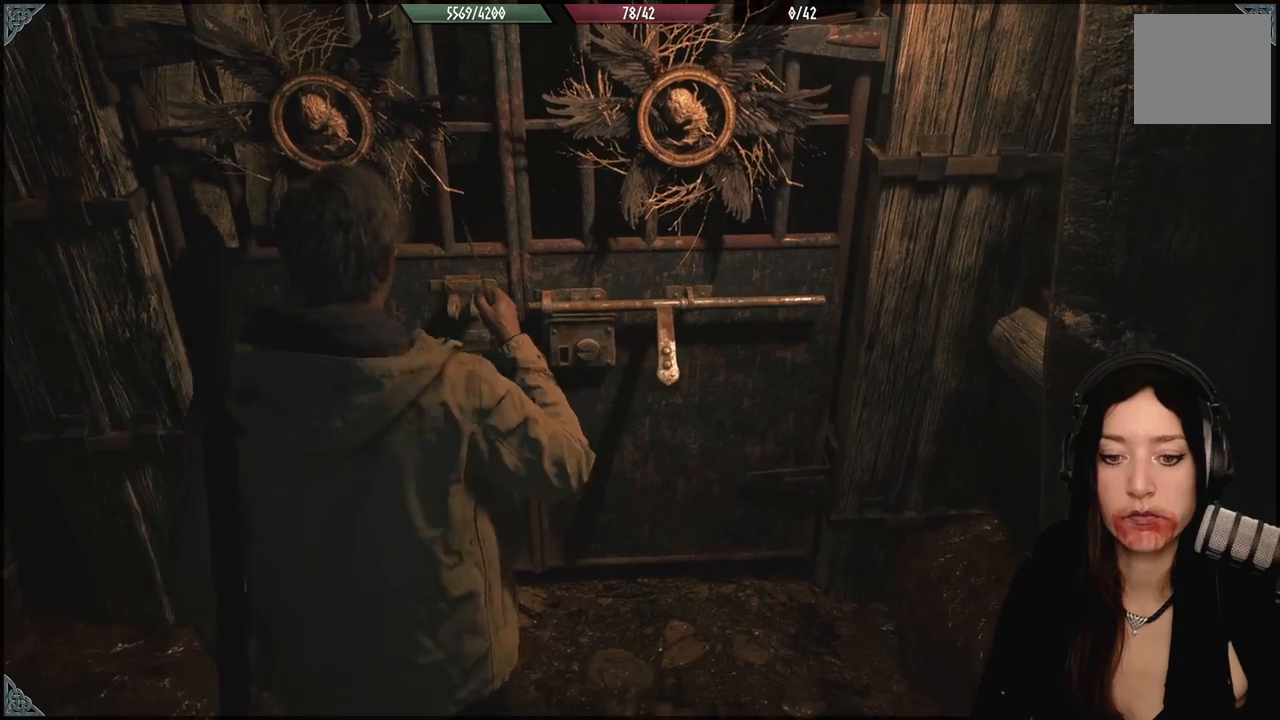
Gameplay with a controller (Xbox layout); each line is a JSON object with the inputs held at the frame after it. "events" lists button and stick changes between this image and that frame as [ms after this image, input, new state], when the widget could be followed in between.
{"buttons": [], "left_stick": "center", "right_stick": "center", "events": [[217, "left_stick", "center"], [333, "right_stick", "up"], [483, "right_stick", "center"]]}
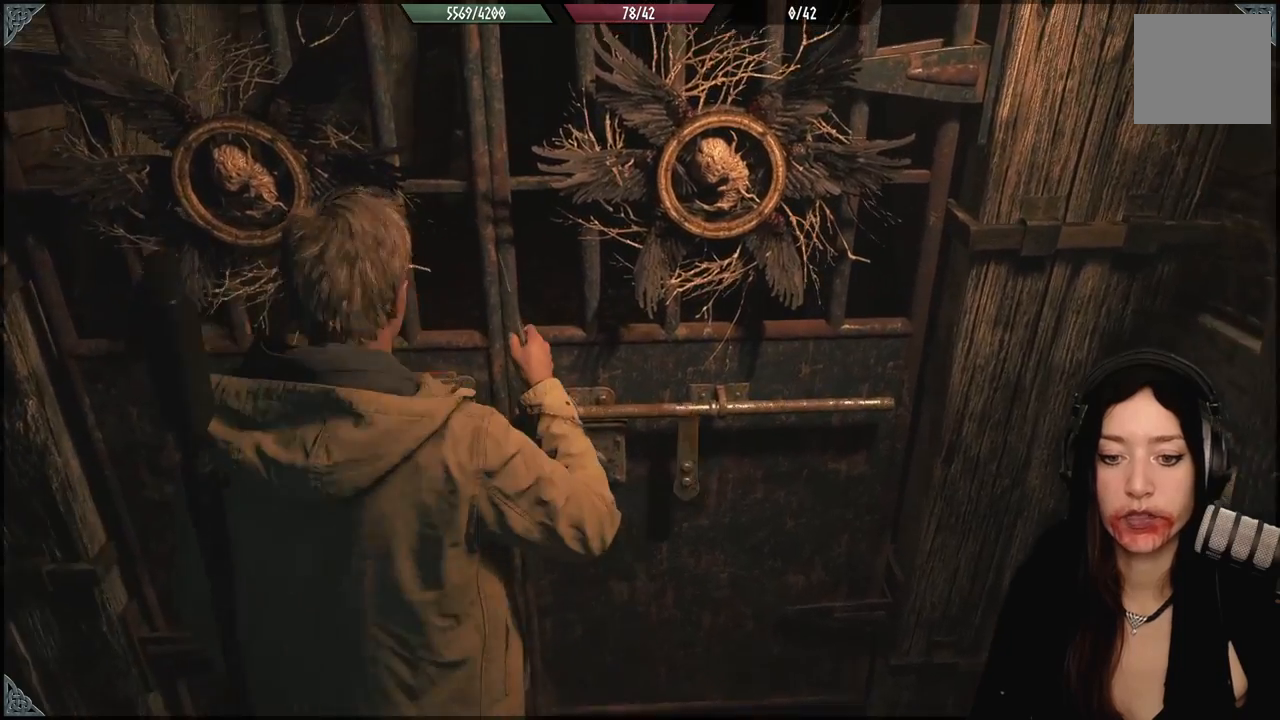
{"buttons": [], "left_stick": "center", "right_stick": "center", "events": [[150, "left_stick", "down-right"], [350, "left_stick", "center"]]}
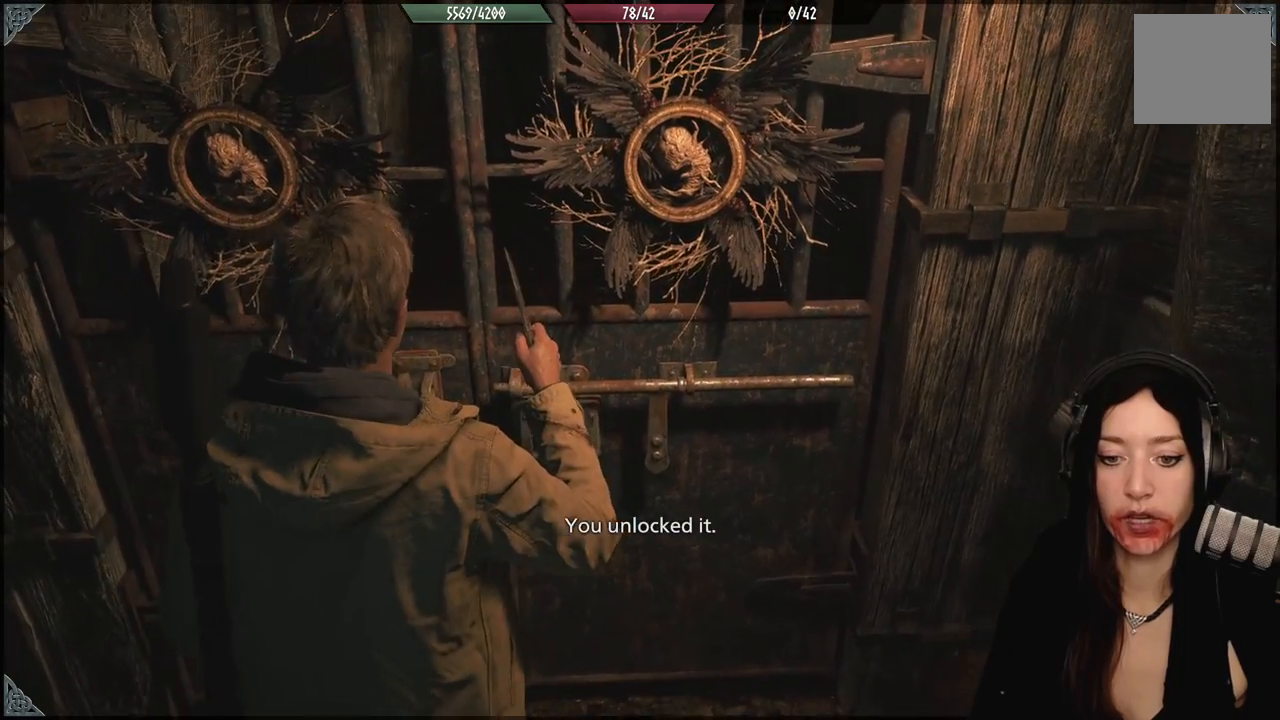
{"buttons": [], "left_stick": "center", "right_stick": "center", "events": []}
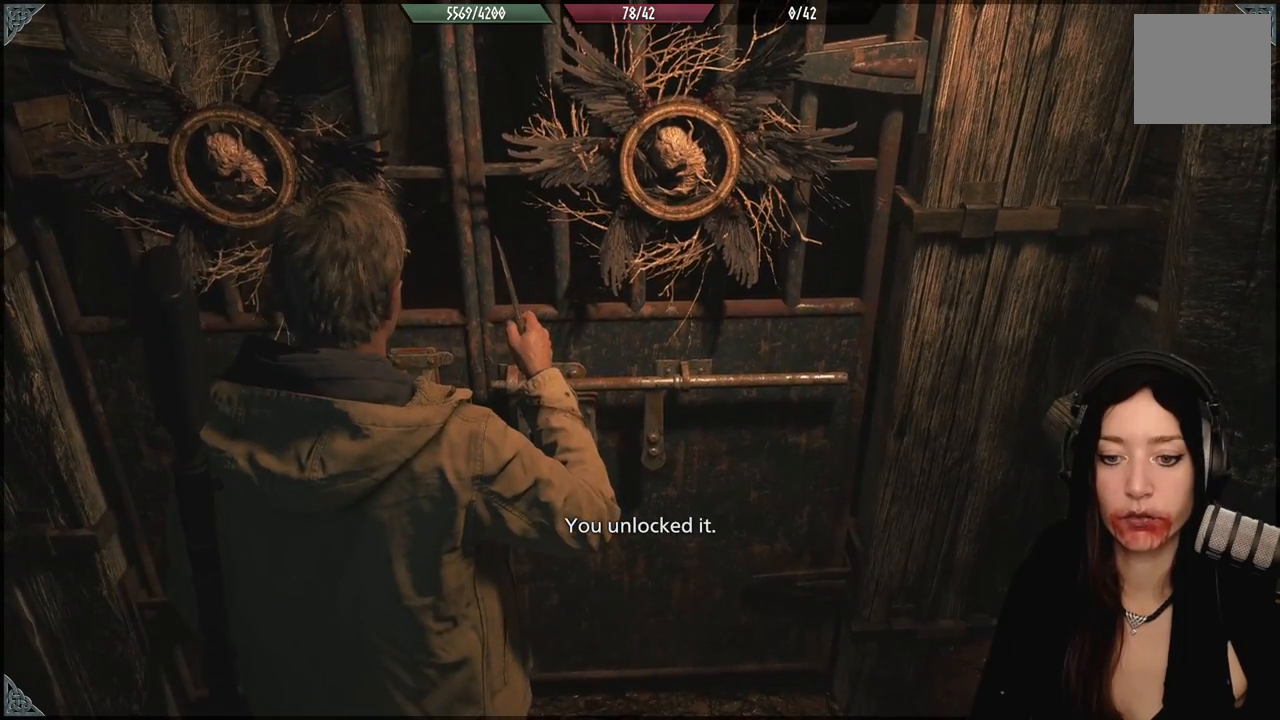
{"buttons": [], "left_stick": "down", "right_stick": "center", "events": [[500, "left_stick", "down"]]}
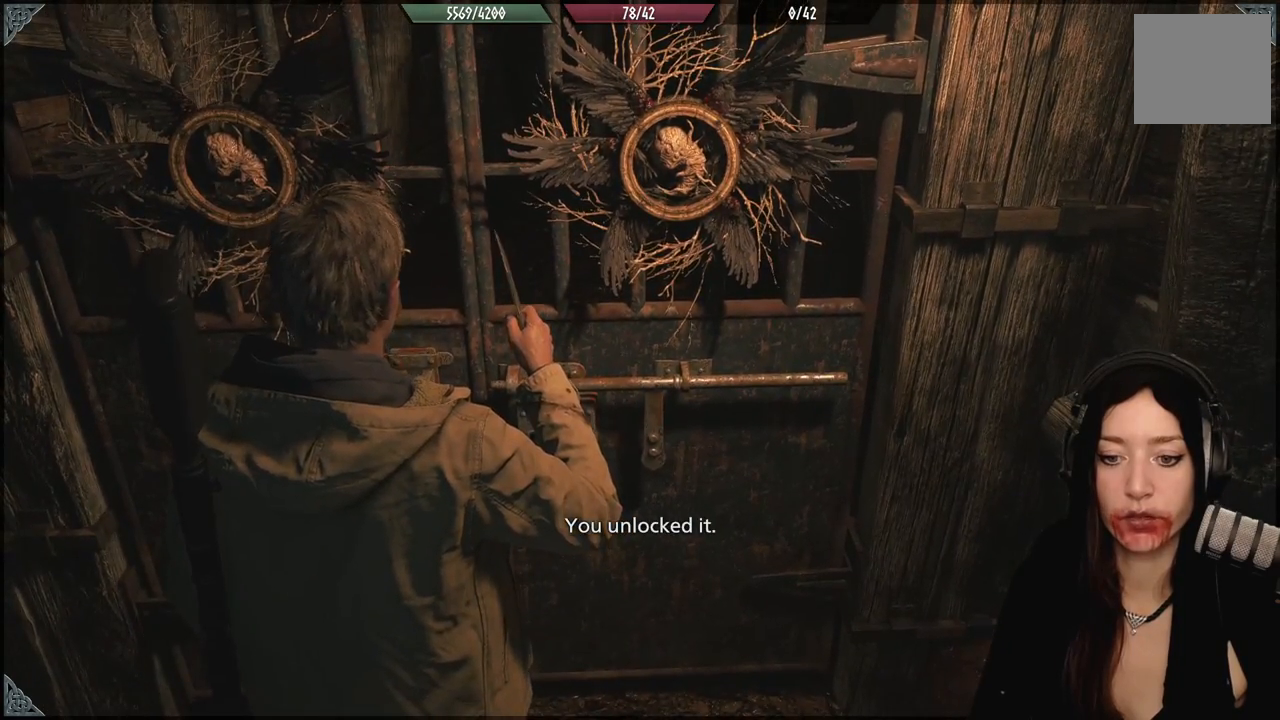
{"buttons": [], "left_stick": "center", "right_stick": "center", "events": [[433, "left_stick", "center"]]}
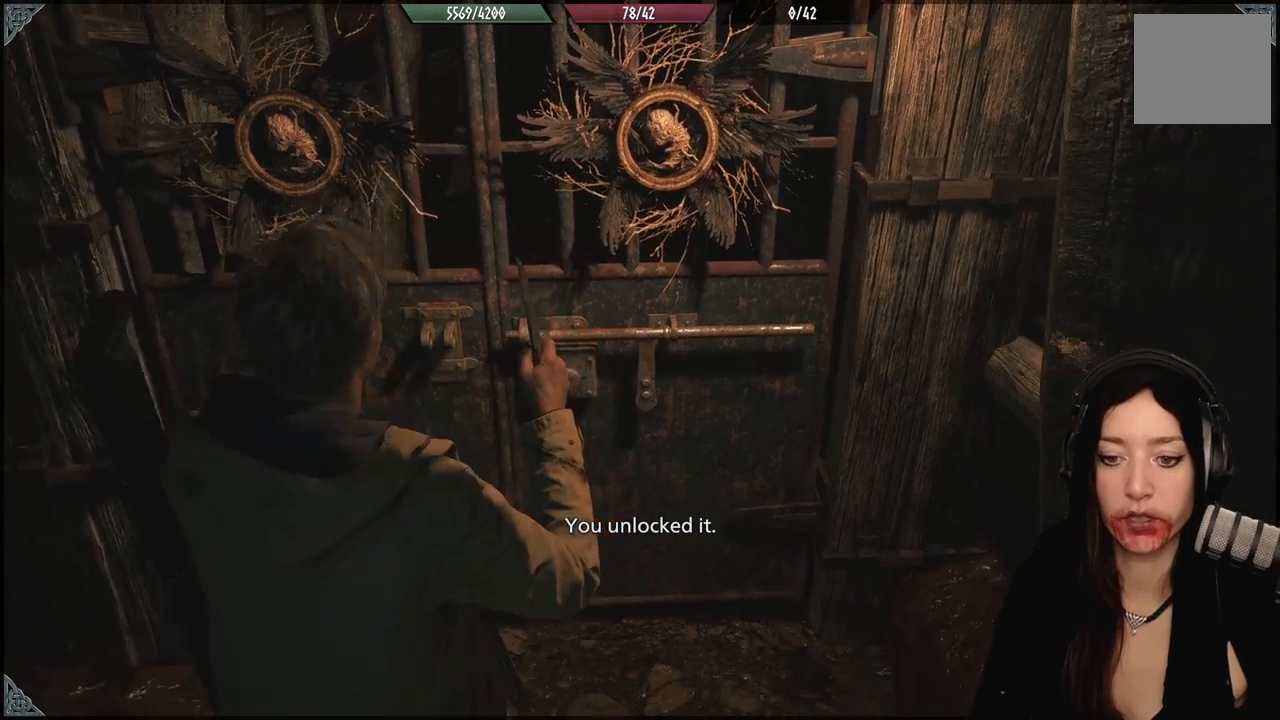
{"buttons": [], "left_stick": "center", "right_stick": "center", "events": []}
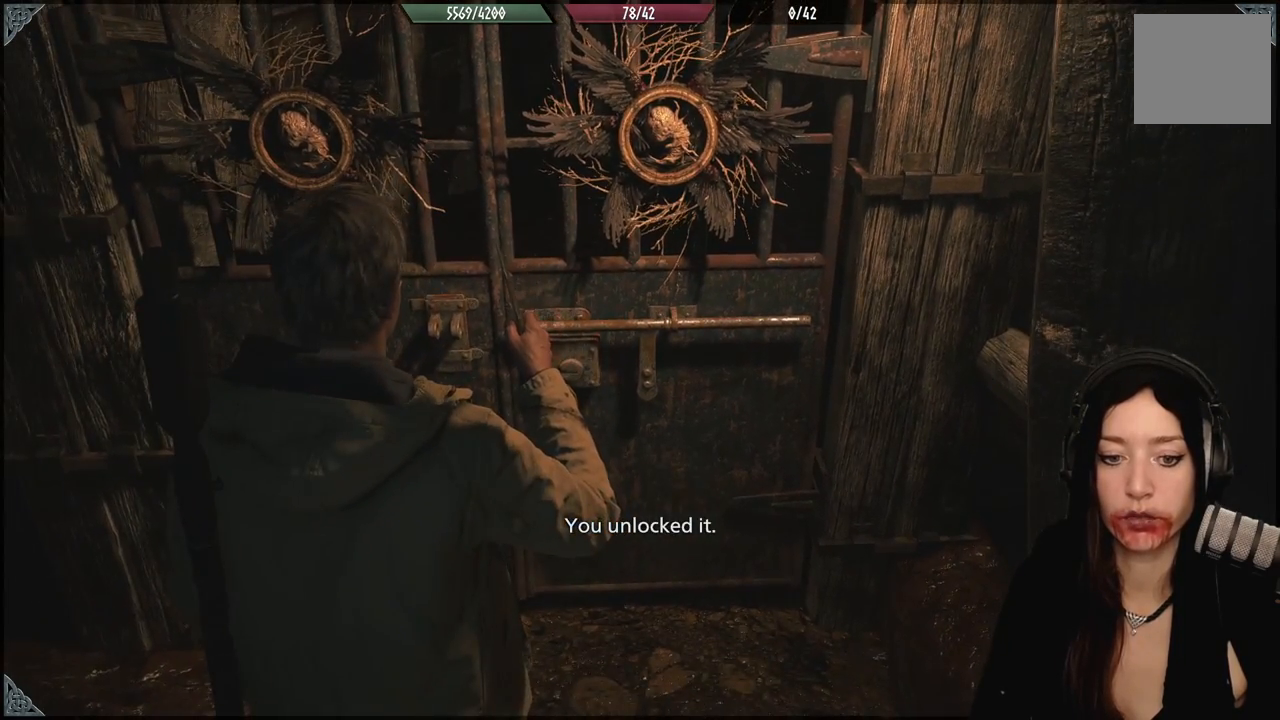
{"buttons": [], "left_stick": "down", "right_stick": "center", "events": [[183, "left_stick", "down"]]}
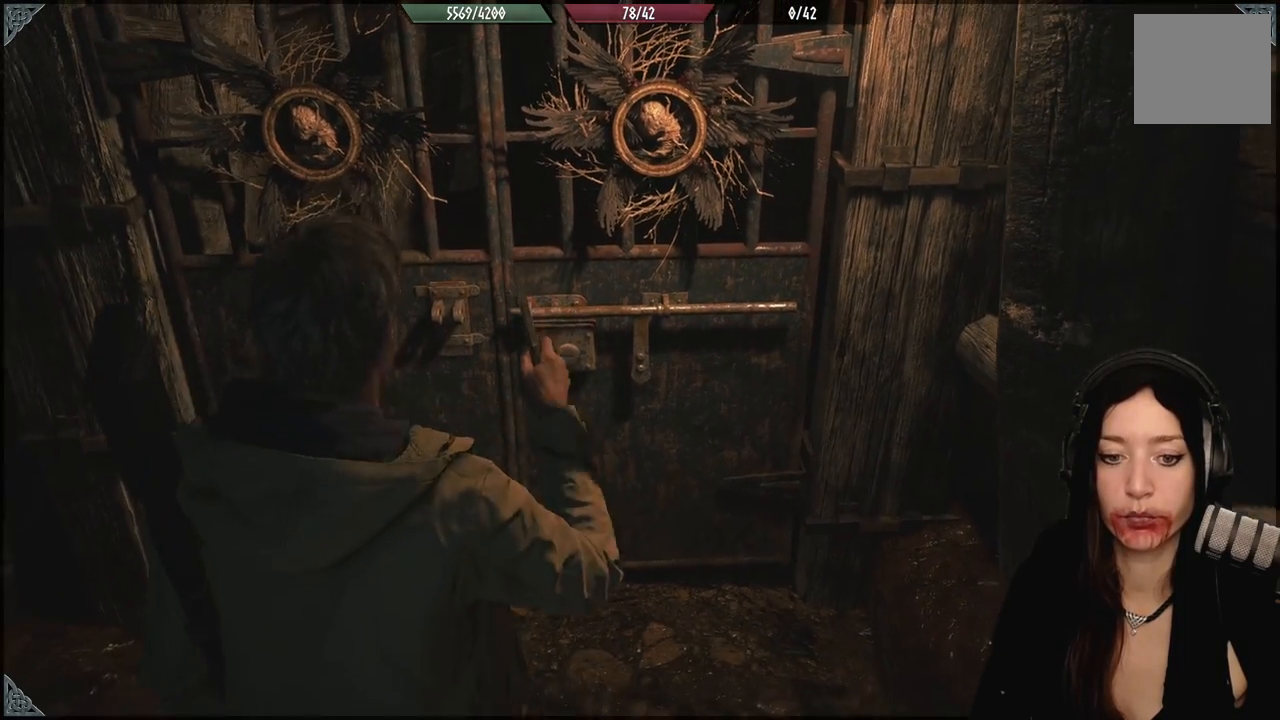
{"buttons": [], "left_stick": "center", "right_stick": "down-left", "events": [[117, "left_stick", "center"], [467, "right_stick", "down-left"]]}
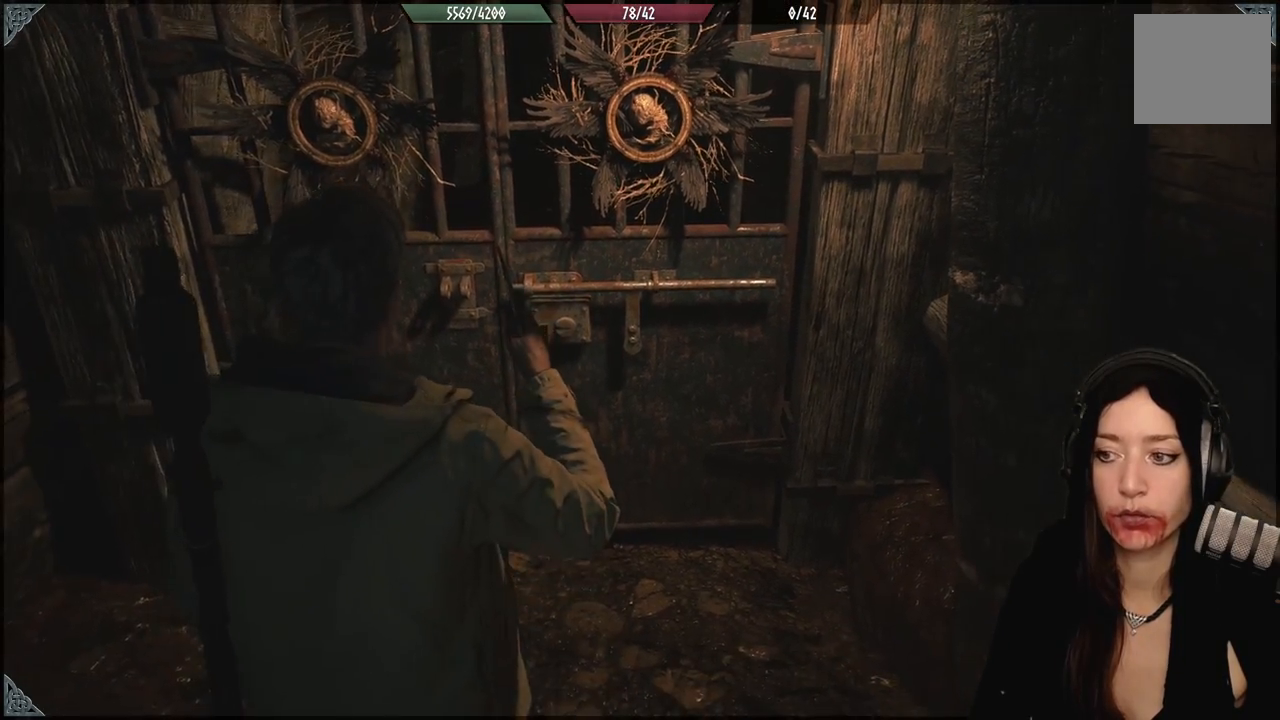
{"buttons": [], "left_stick": "up", "right_stick": "center", "events": [[117, "left_stick", "up"], [133, "right_stick", "center"]]}
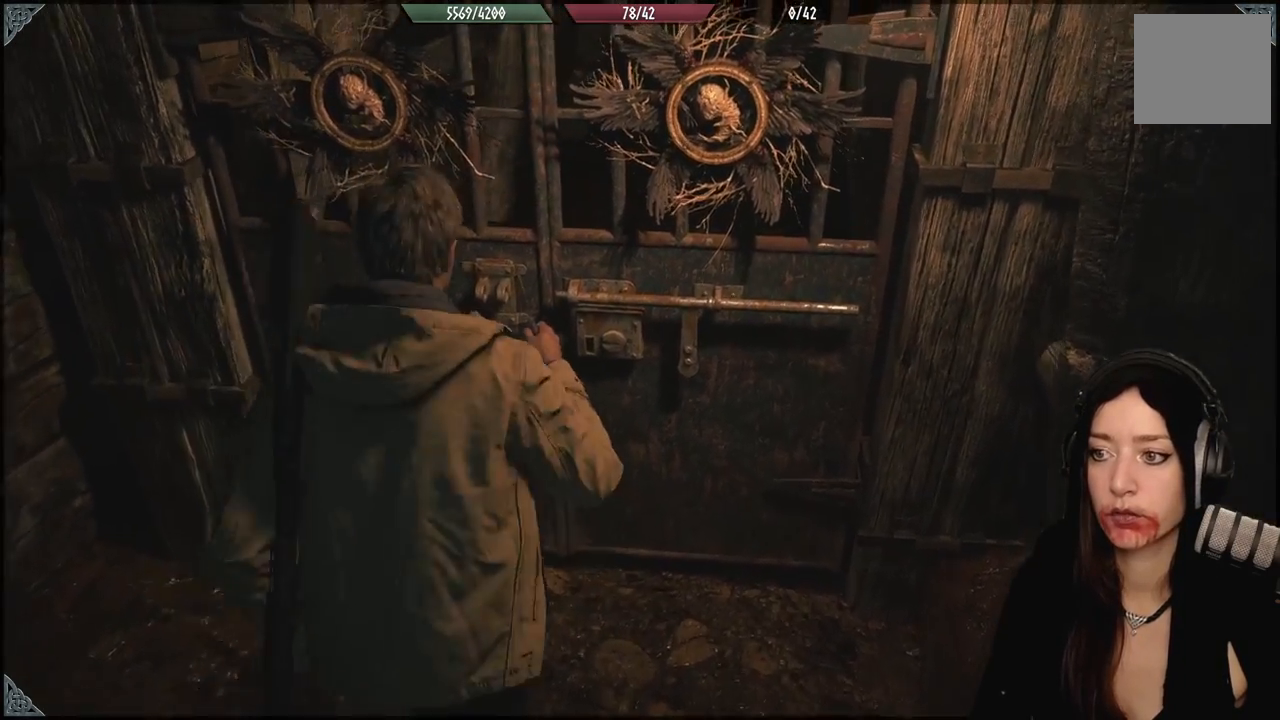
{"buttons": [], "left_stick": "up", "right_stick": "center", "events": [[250, "right_stick", "up-right"], [467, "right_stick", "center"]]}
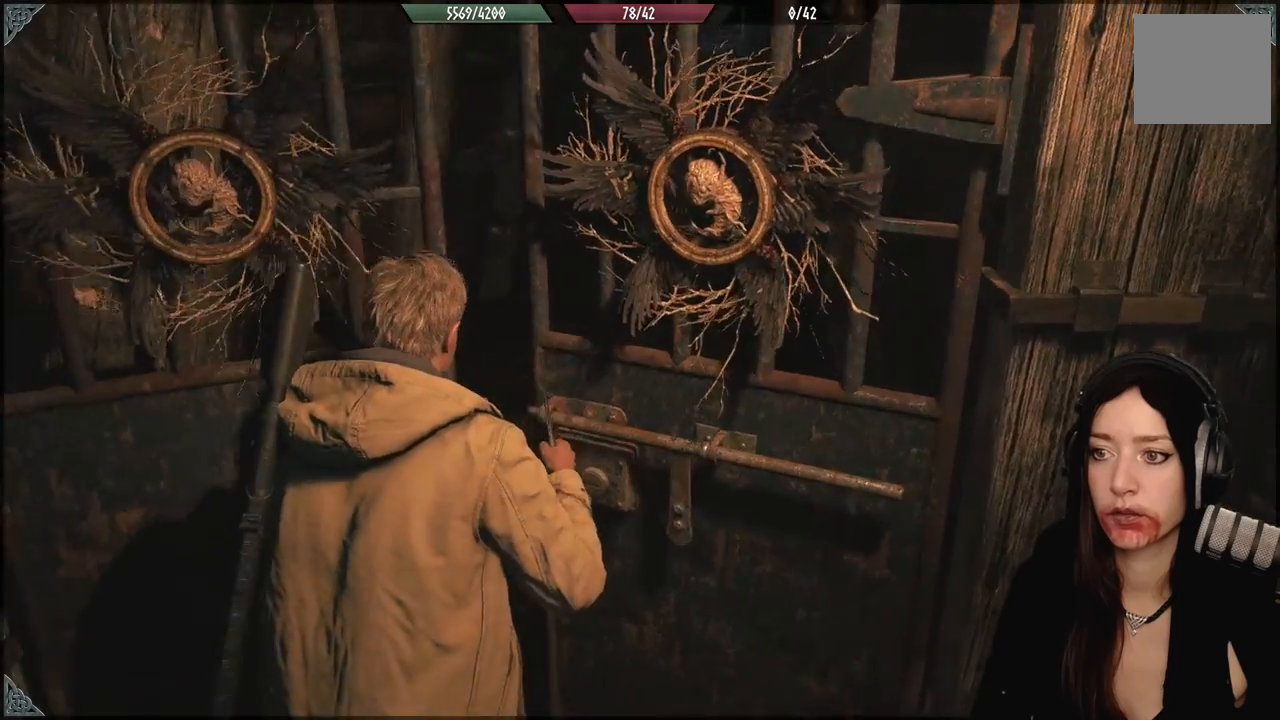
{"buttons": [], "left_stick": "center", "right_stick": "center", "events": [[217, "left_stick", "center"], [267, "right_stick", "up-right"], [367, "right_stick", "center"]]}
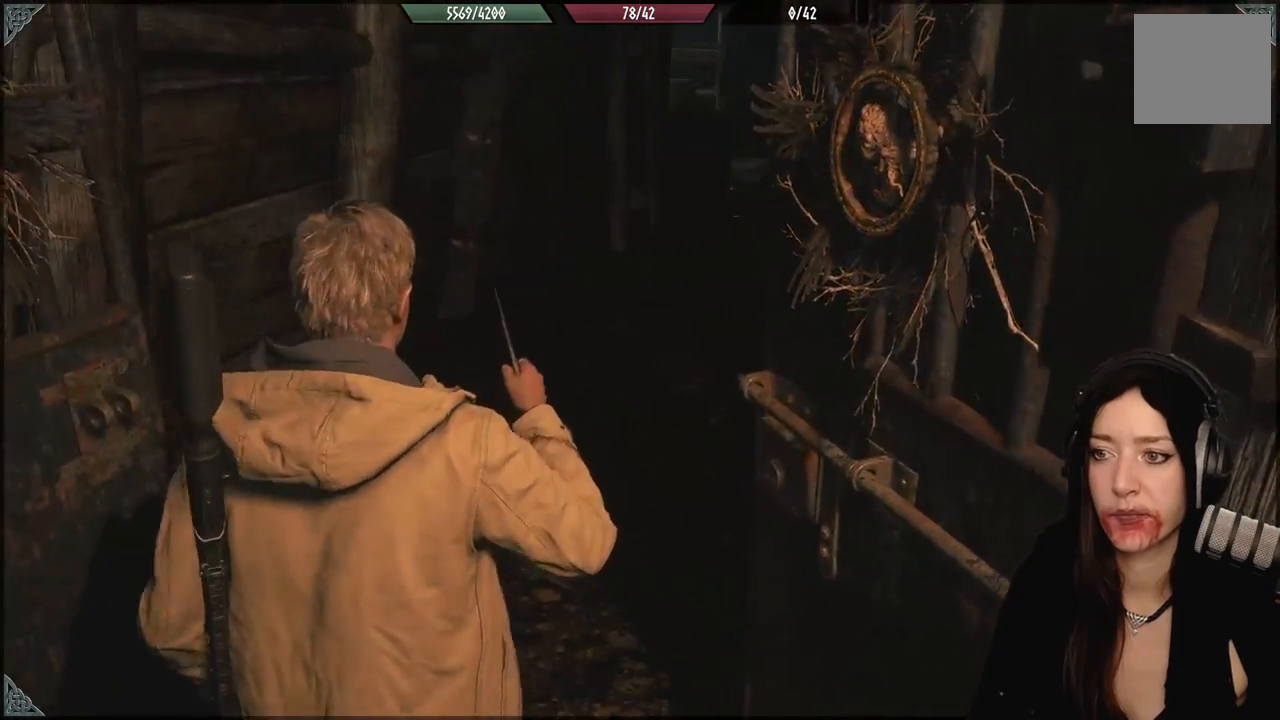
{"buttons": [], "left_stick": "center", "right_stick": "center", "events": []}
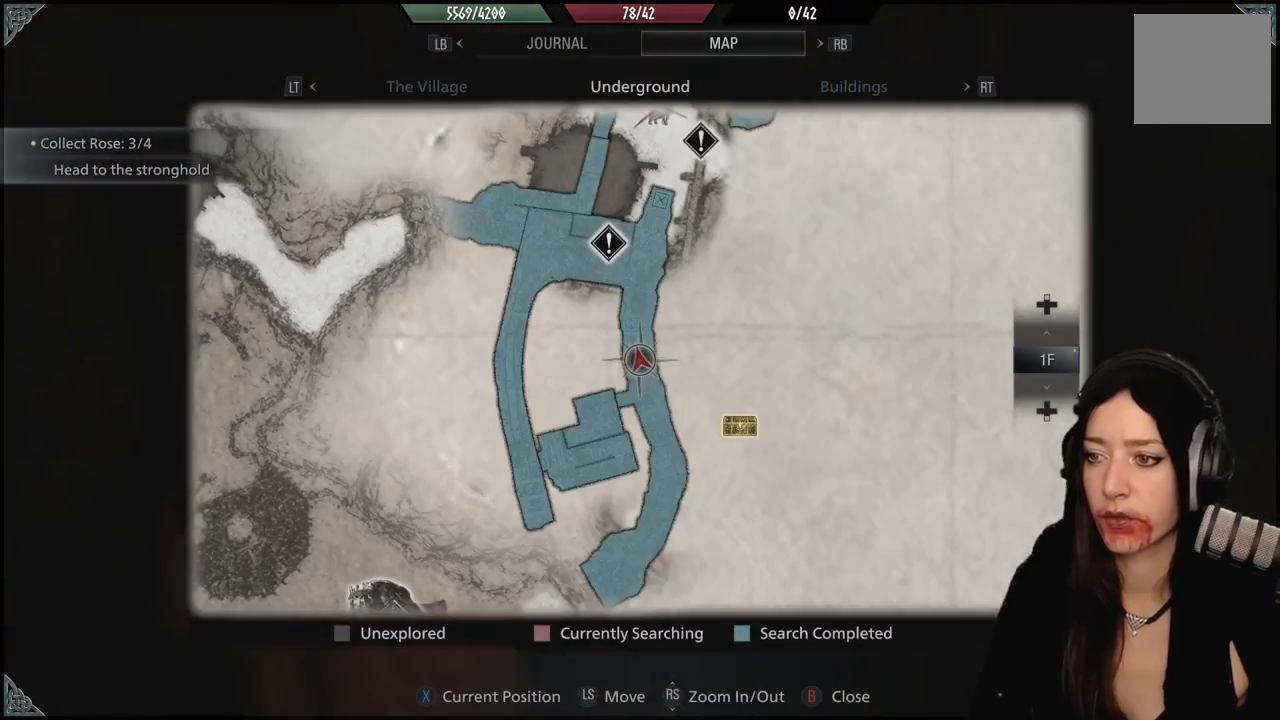
{"buttons": [], "left_stick": "up", "right_stick": "center", "events": [[317, "left_stick", "up"]]}
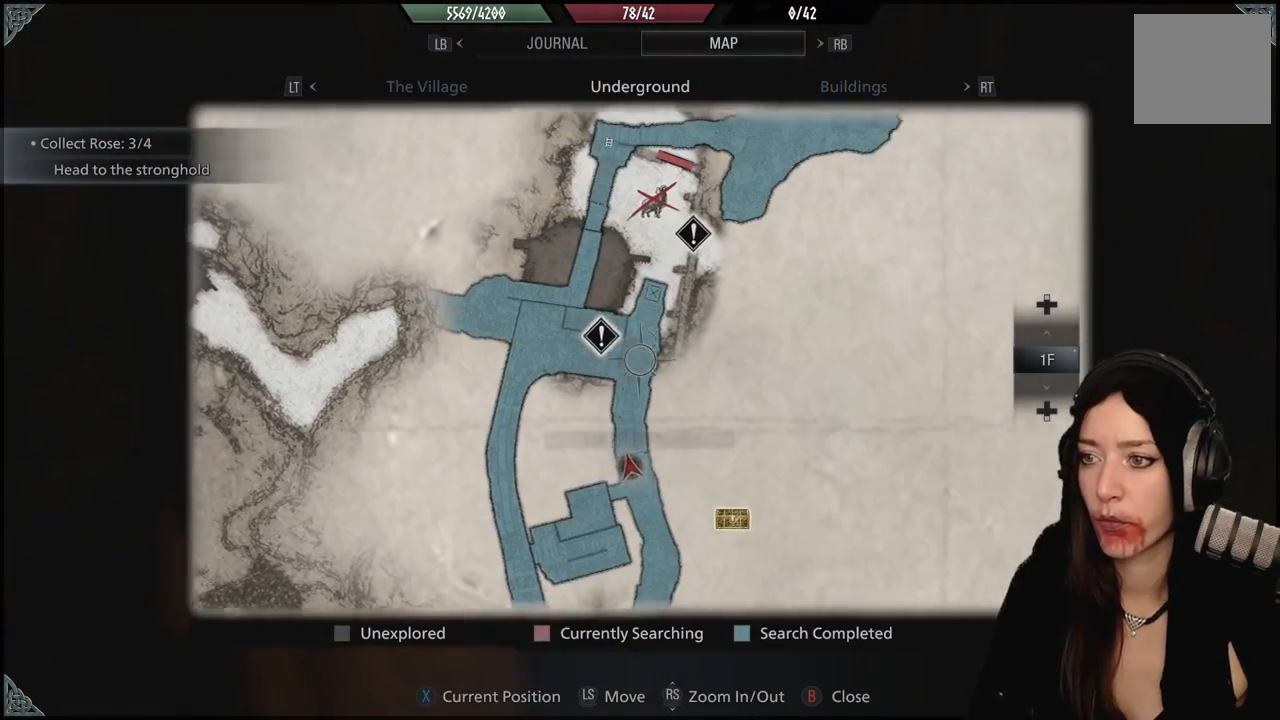
{"buttons": [], "left_stick": "center", "right_stick": "center", "events": [[100, "left_stick", "center"]]}
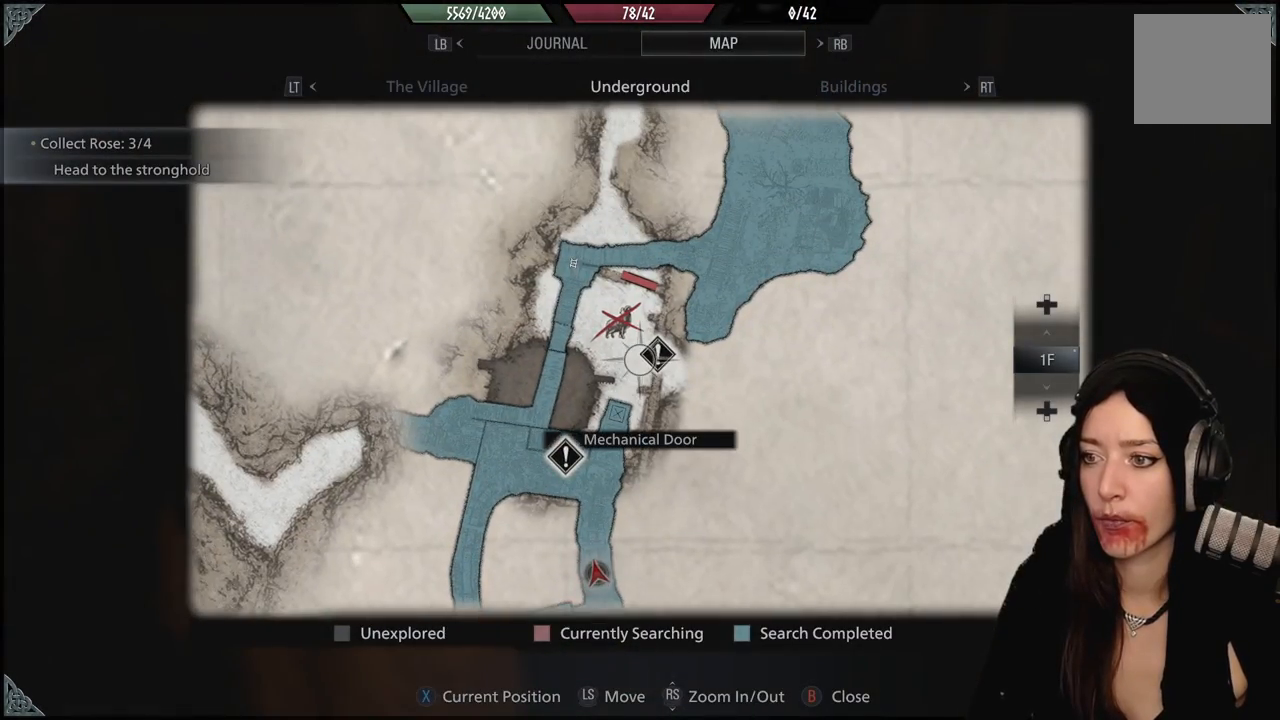
{"buttons": [], "left_stick": "up", "right_stick": "center", "events": [[350, "B", "down"], [450, "left_stick", "up"], [467, "B", "up"]]}
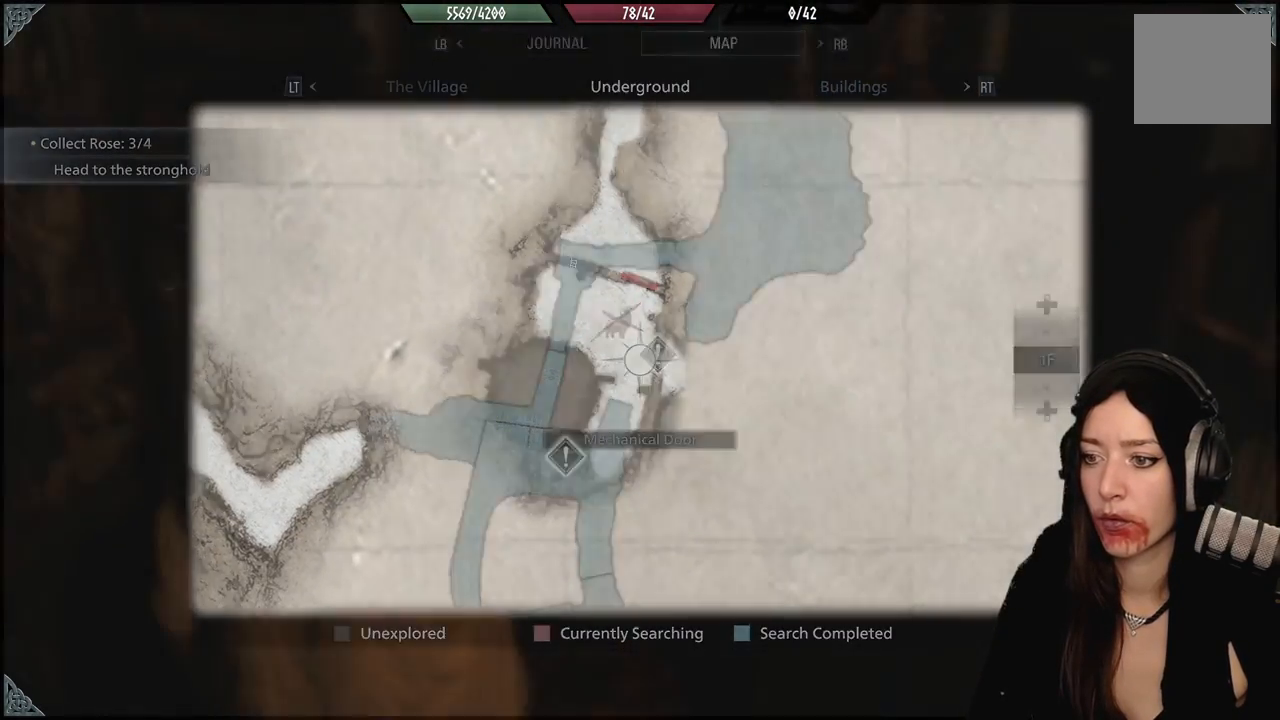
{"buttons": [], "left_stick": "up", "right_stick": "right", "events": [[333, "right_stick", "right"]]}
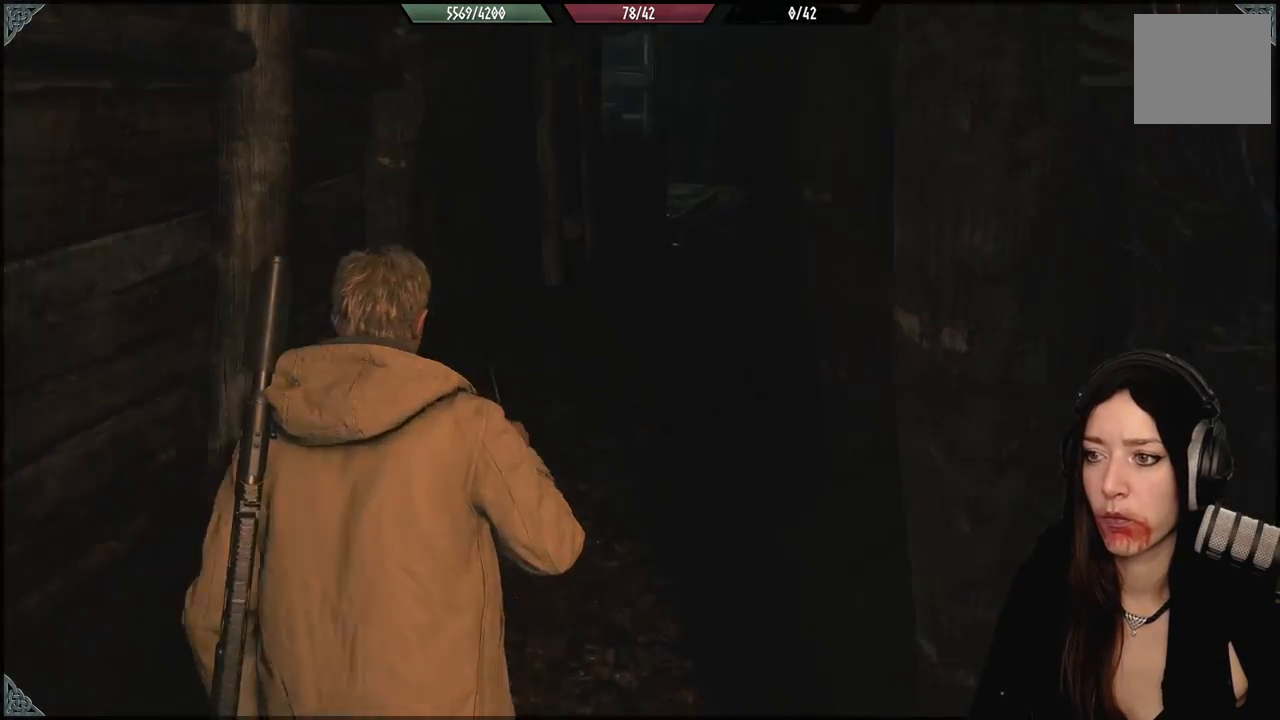
{"buttons": [], "left_stick": "up-left", "right_stick": "center", "events": [[233, "right_stick", "center"], [317, "left_stick", "up-left"]]}
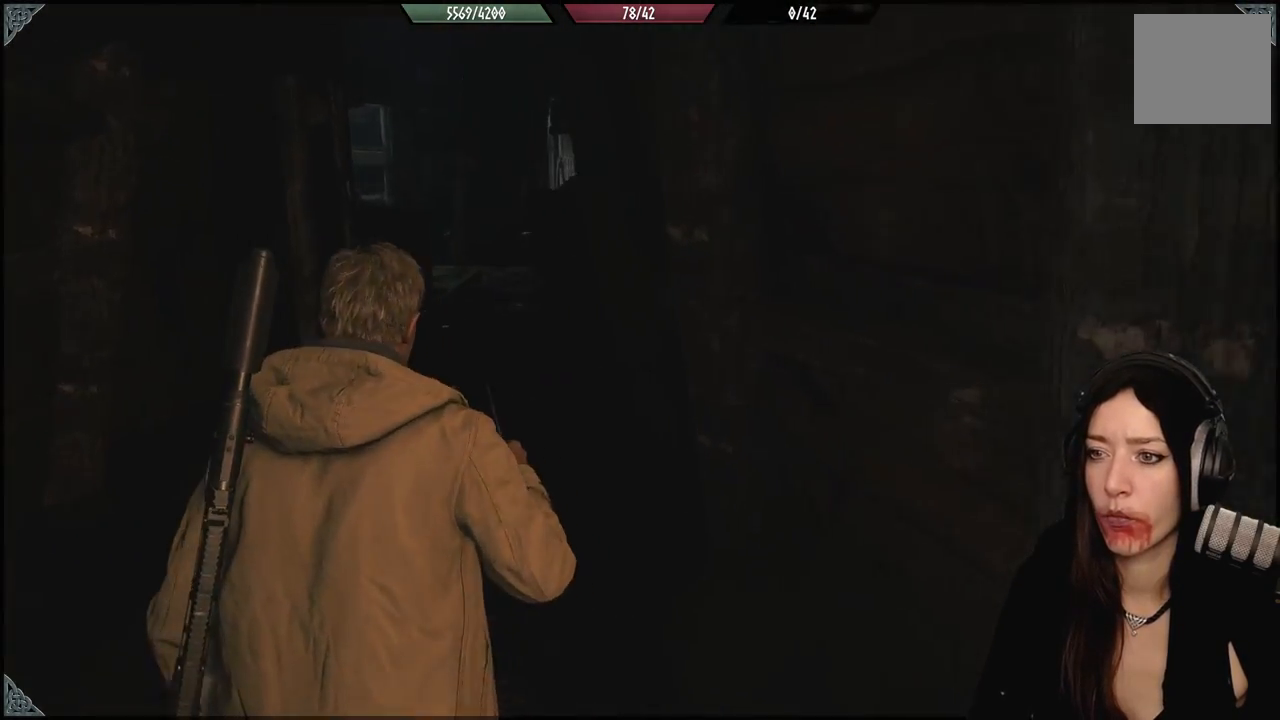
{"buttons": [], "left_stick": "up-left", "right_stick": "center", "events": []}
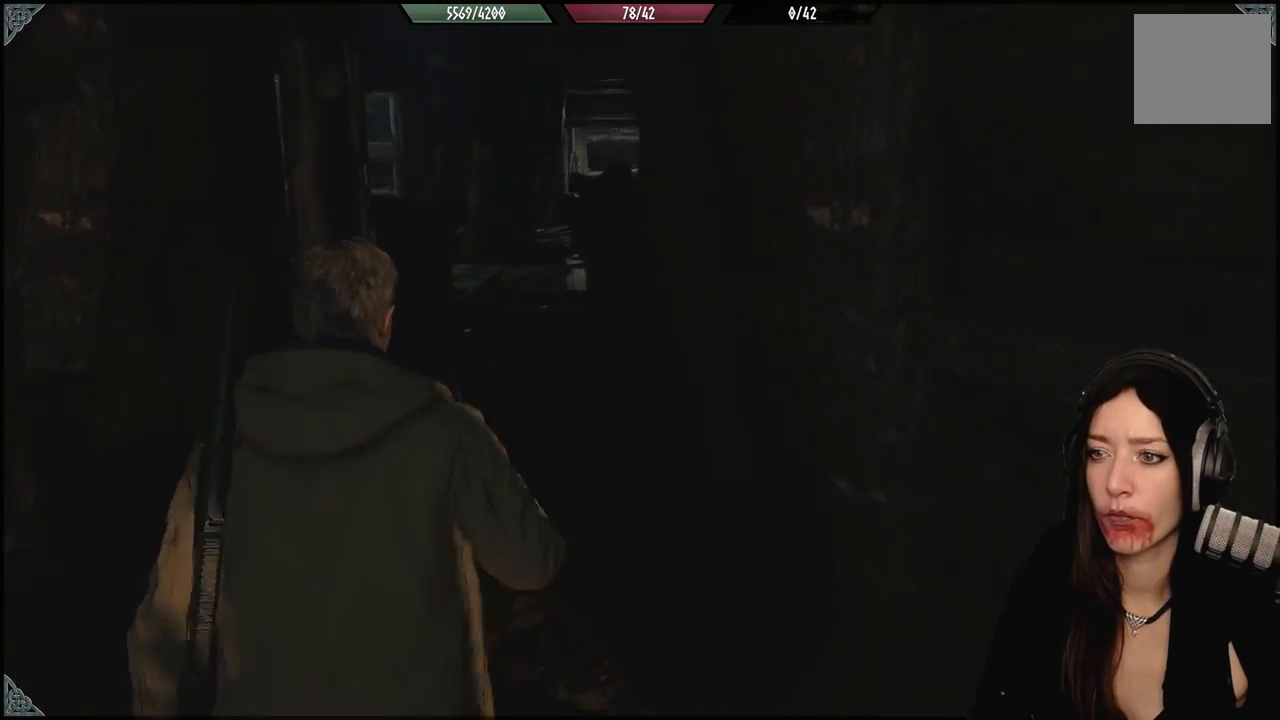
{"buttons": [], "left_stick": "up", "right_stick": "center", "events": [[467, "left_stick", "up"]]}
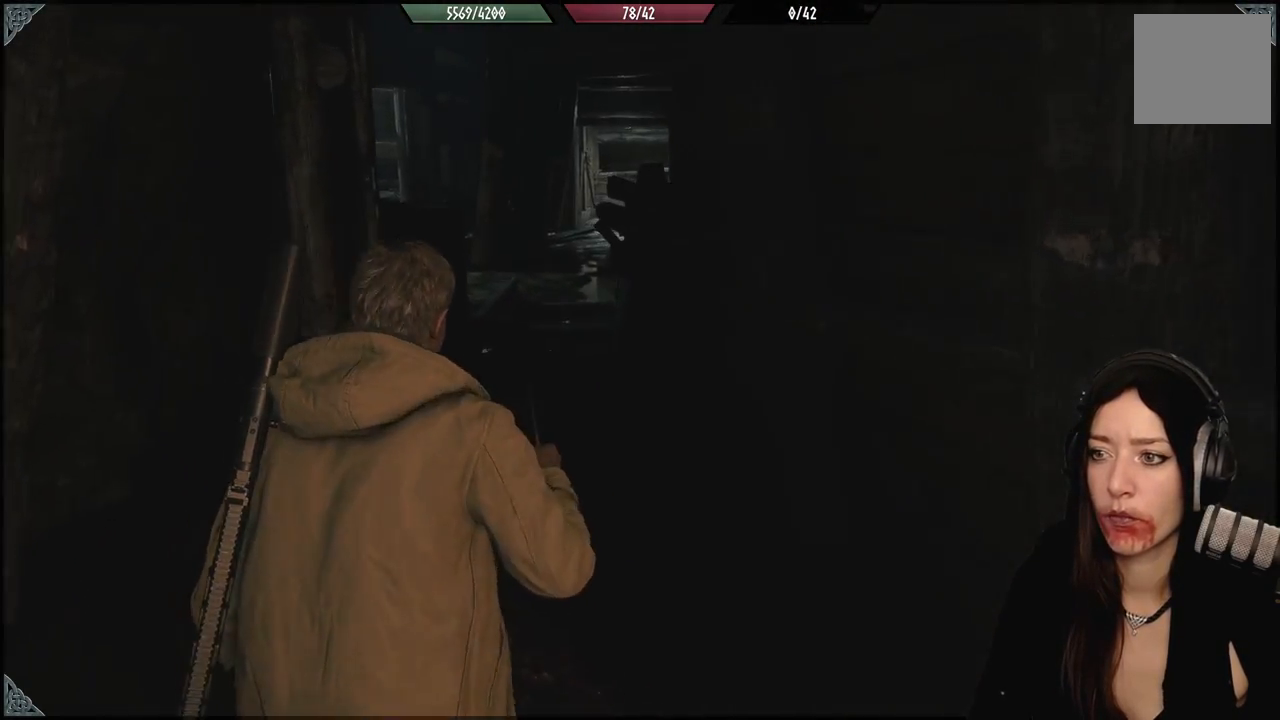
{"buttons": [], "left_stick": "up", "right_stick": "right", "events": [[317, "right_stick", "right"]]}
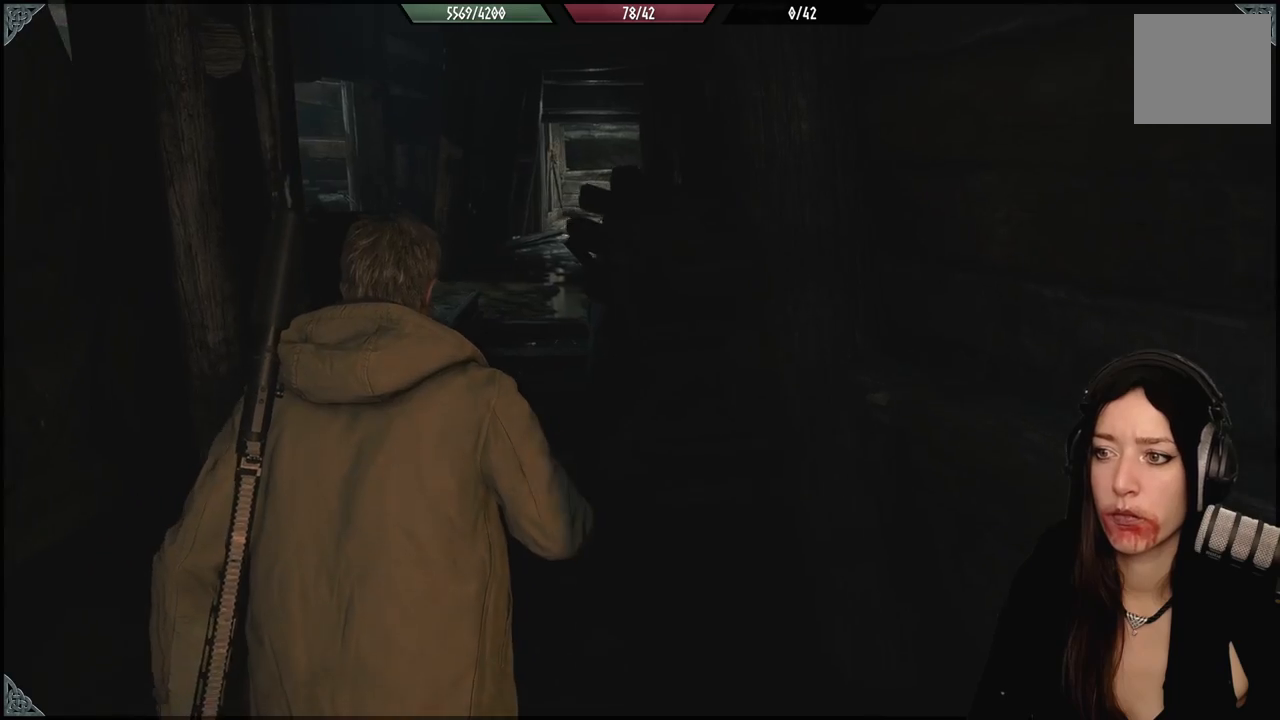
{"buttons": [], "left_stick": "up-left", "right_stick": "center", "events": [[50, "left_stick", "up-left"], [383, "right_stick", "center"]]}
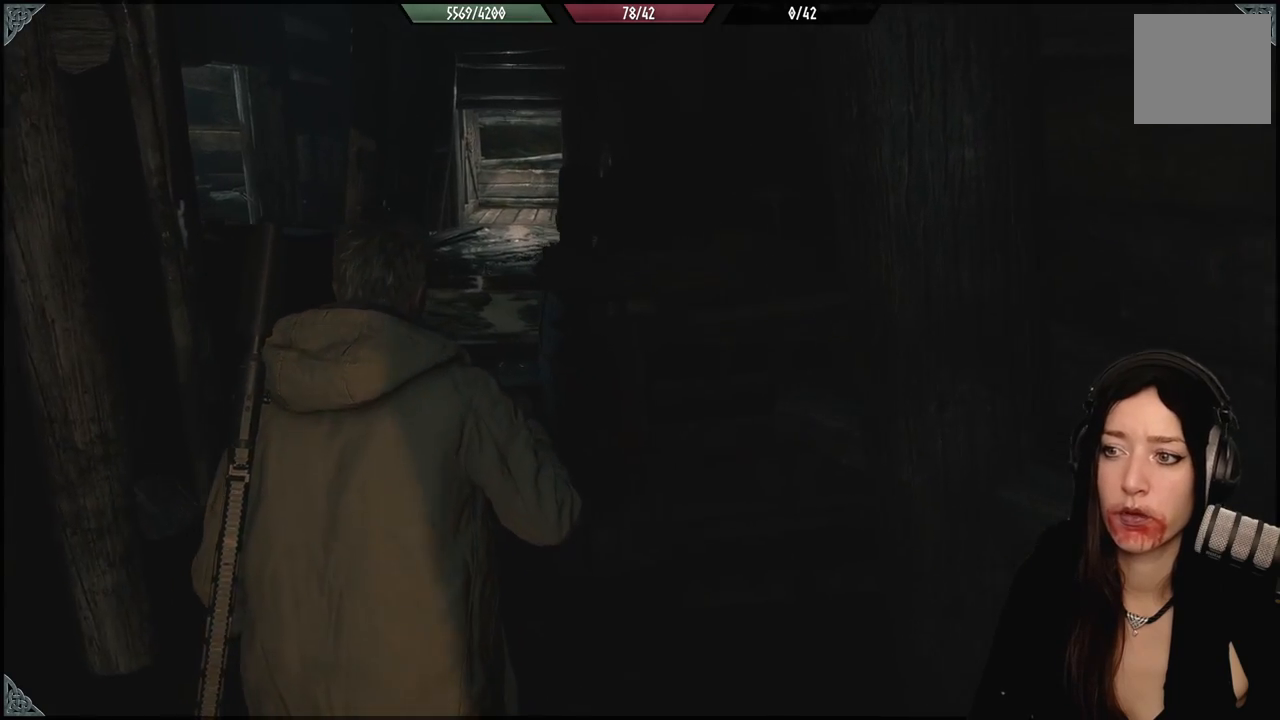
{"buttons": [], "left_stick": "up-left", "right_stick": "center", "events": []}
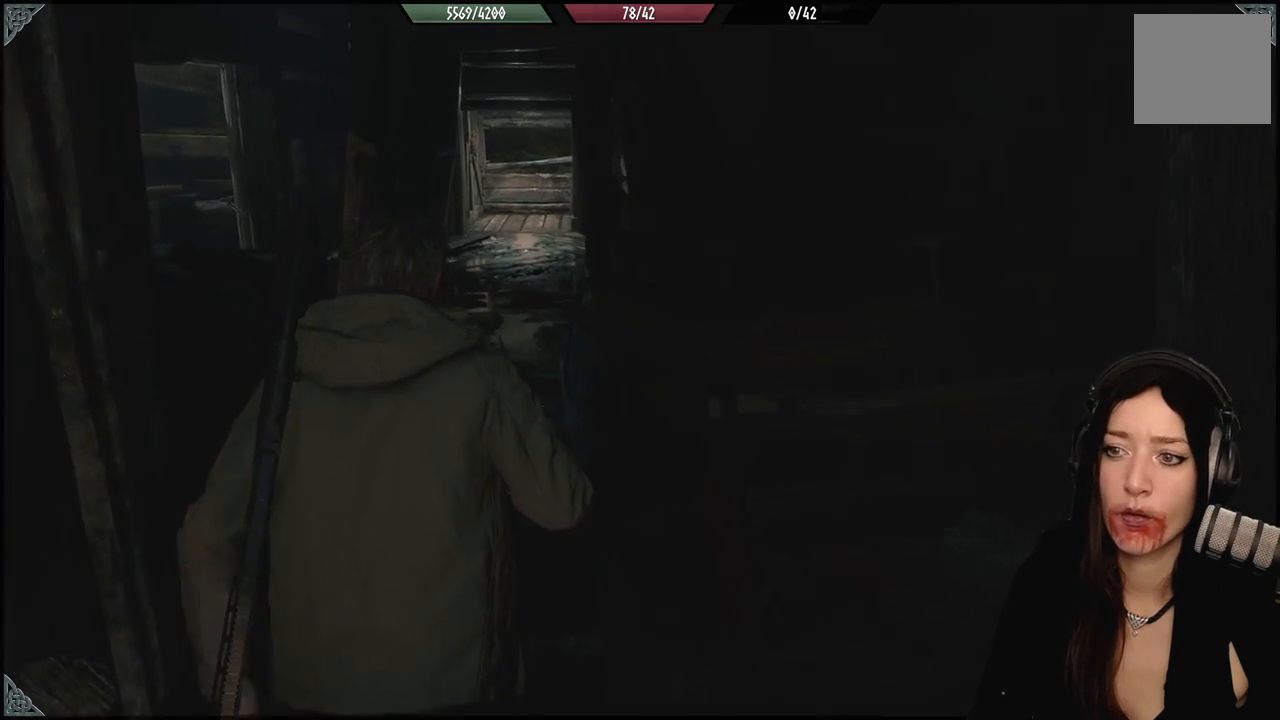
{"buttons": [], "left_stick": "up", "right_stick": "left", "events": [[167, "left_stick", "up"], [217, "right_stick", "left"]]}
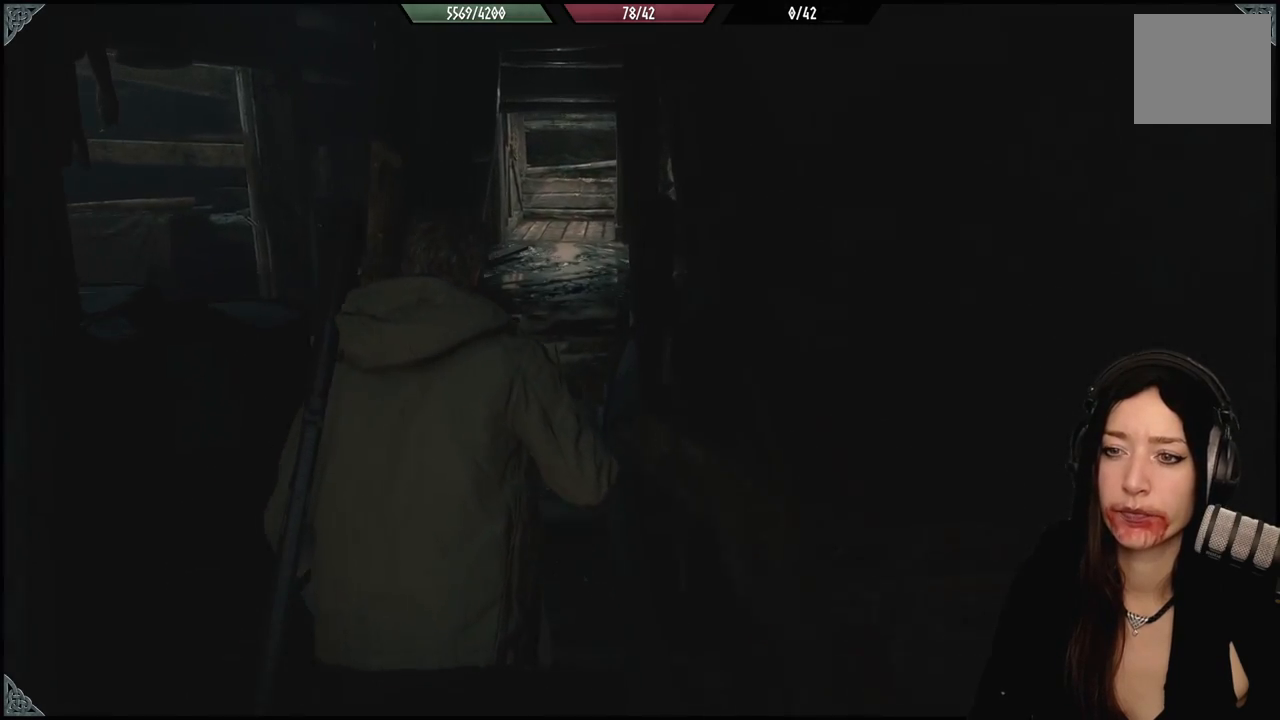
{"buttons": [], "left_stick": "up", "right_stick": "left", "events": []}
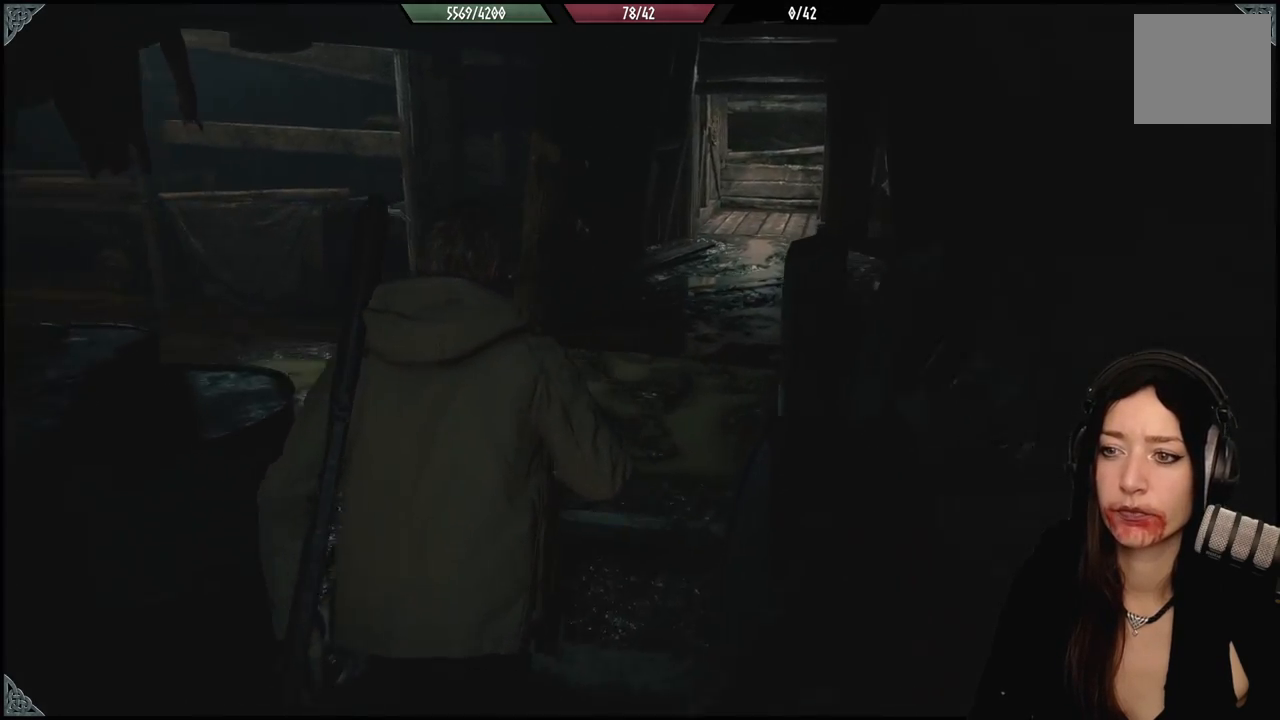
{"buttons": [], "left_stick": "up", "right_stick": "left", "events": []}
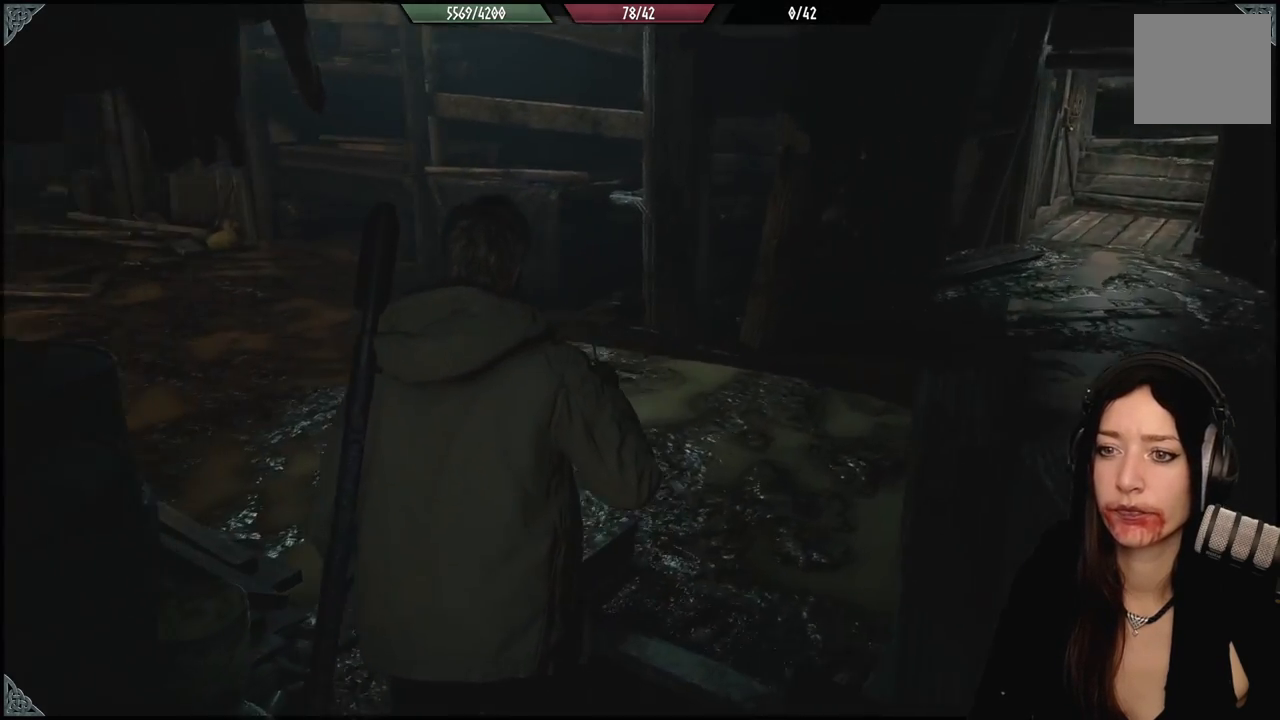
{"buttons": [], "left_stick": "up-right", "right_stick": "left", "events": [[300, "left_stick", "up-right"]]}
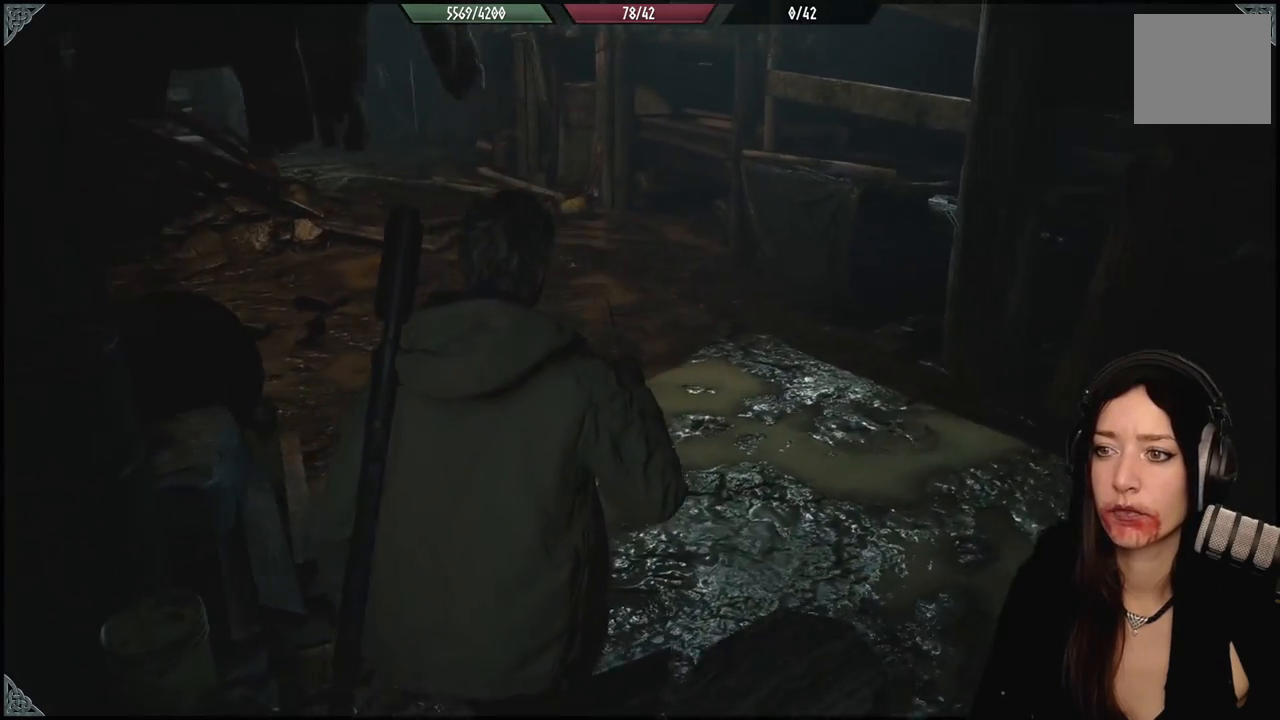
{"buttons": [], "left_stick": "up-right", "right_stick": "left", "events": []}
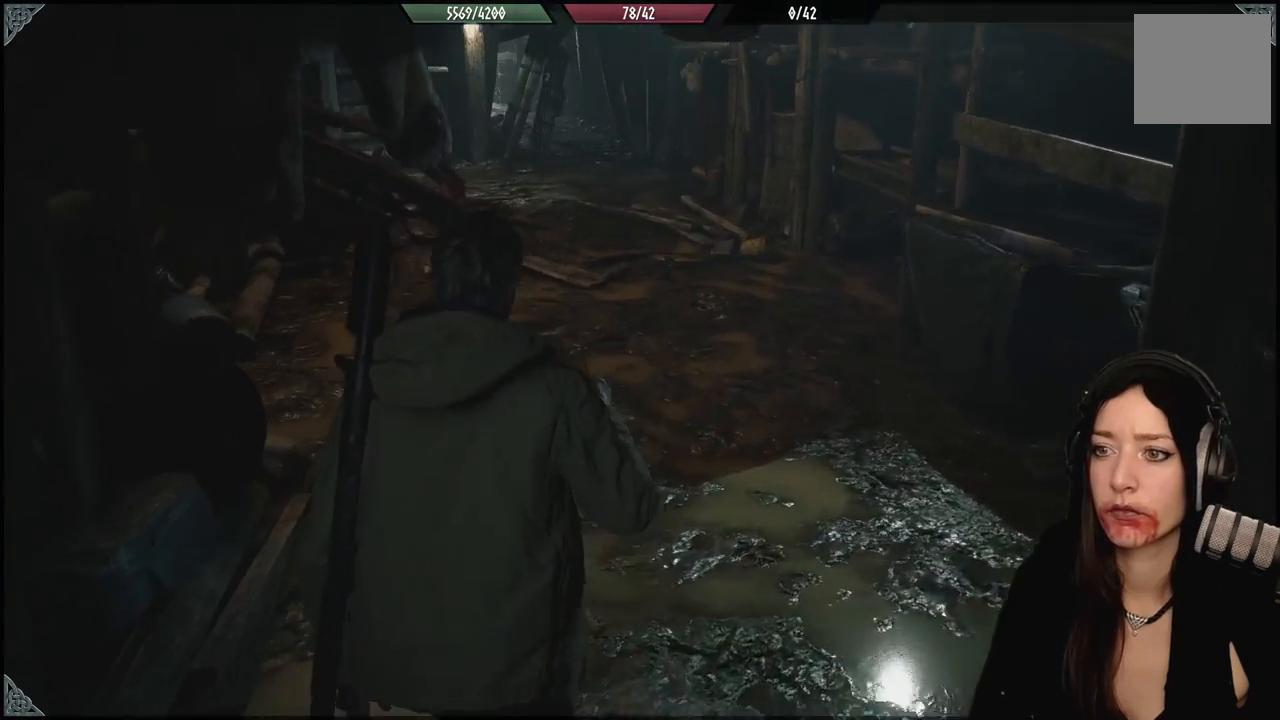
{"buttons": [], "left_stick": "up-right", "right_stick": "center", "events": [[100, "right_stick", "center"]]}
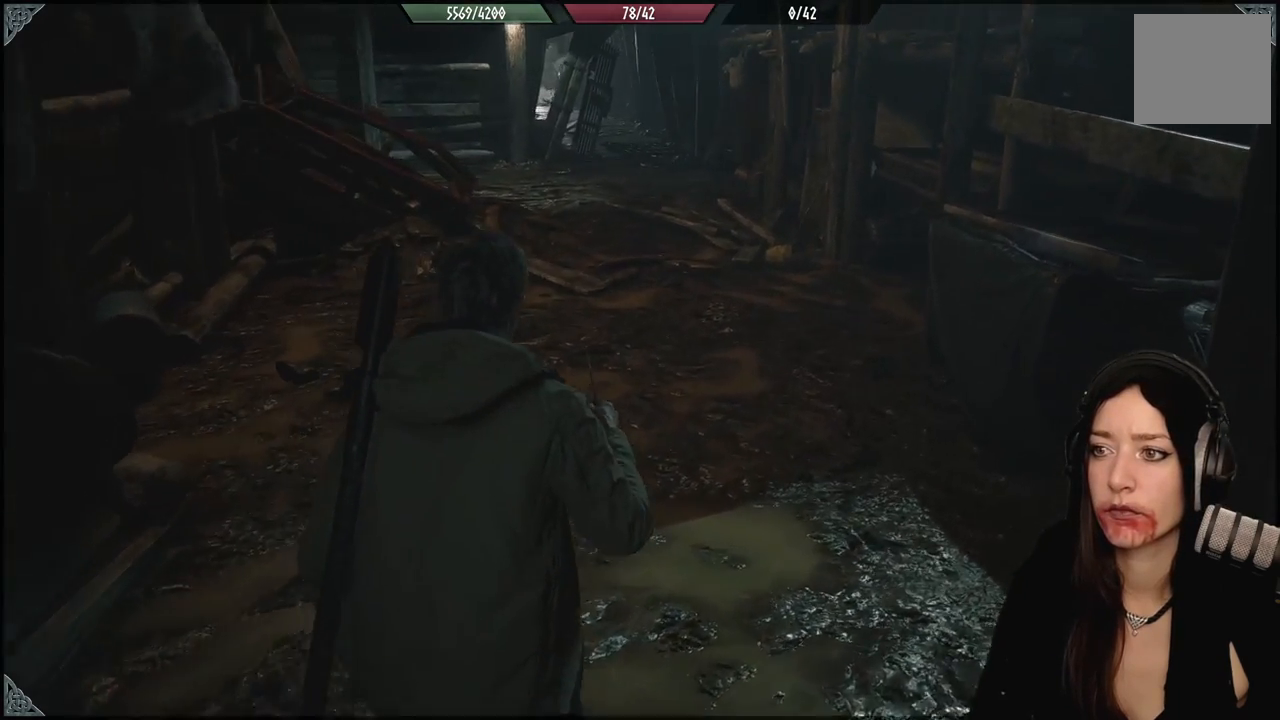
{"buttons": [], "left_stick": "up", "right_stick": "center", "events": [[483, "left_stick", "up"]]}
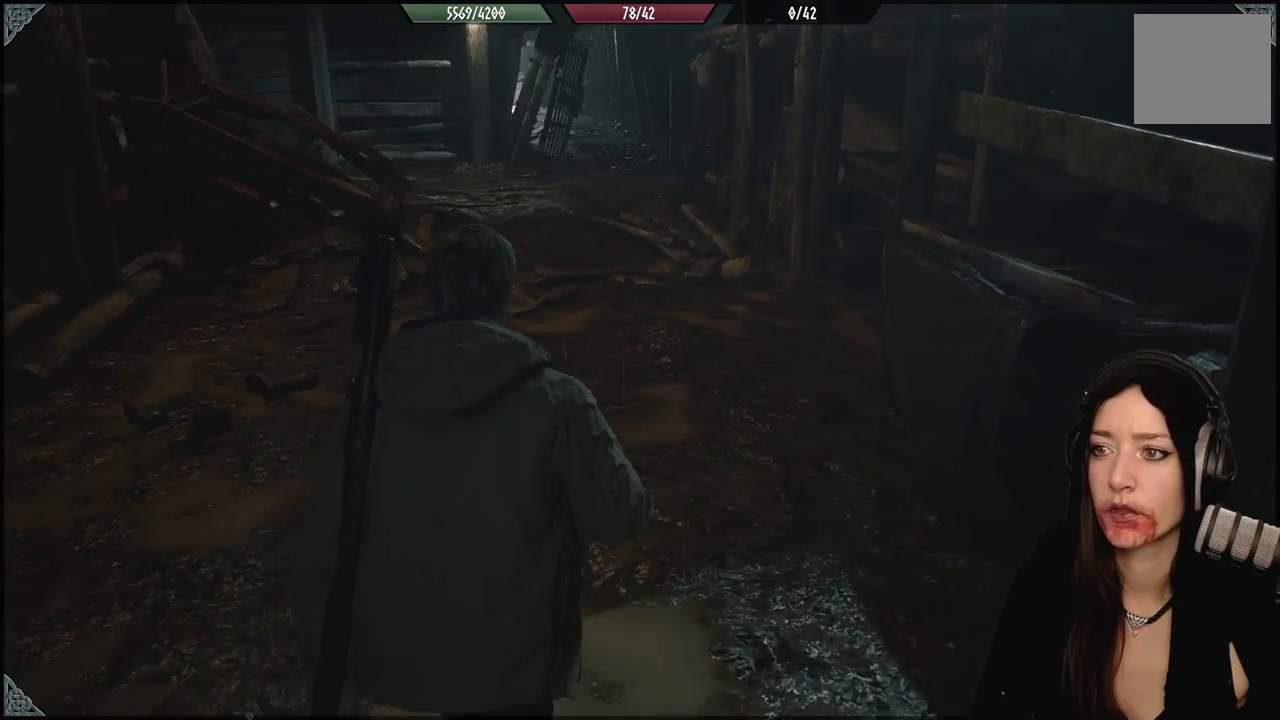
{"buttons": [], "left_stick": "up-left", "right_stick": "right", "events": [[267, "left_stick", "up-left"], [350, "right_stick", "right"]]}